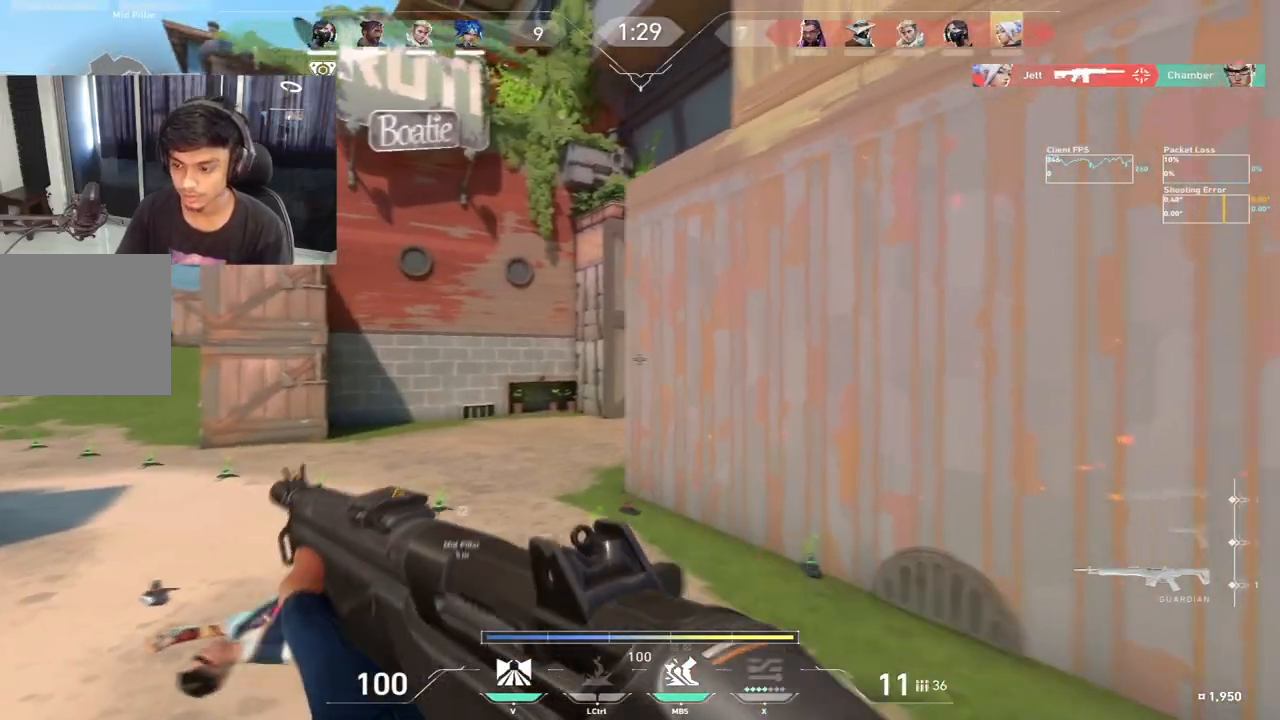
Gameplay with keyboard; each line is a JSON object with the keys held at the frame after it. "events" lists presses ("down") and releases ("up") of "a", "c", "ctrl", "d", "e", "f", "q", "r", "s", "shift", "space", "tab", "w", "x" and "z" between this image and that frame as [ms after this image, input, new state], when the widget could be followed in between. No other keys are recorded. Mouse input is not recorded.
{"keys": ["a"], "events": [[250, "a", "down"], [250, "d", "up"]]}
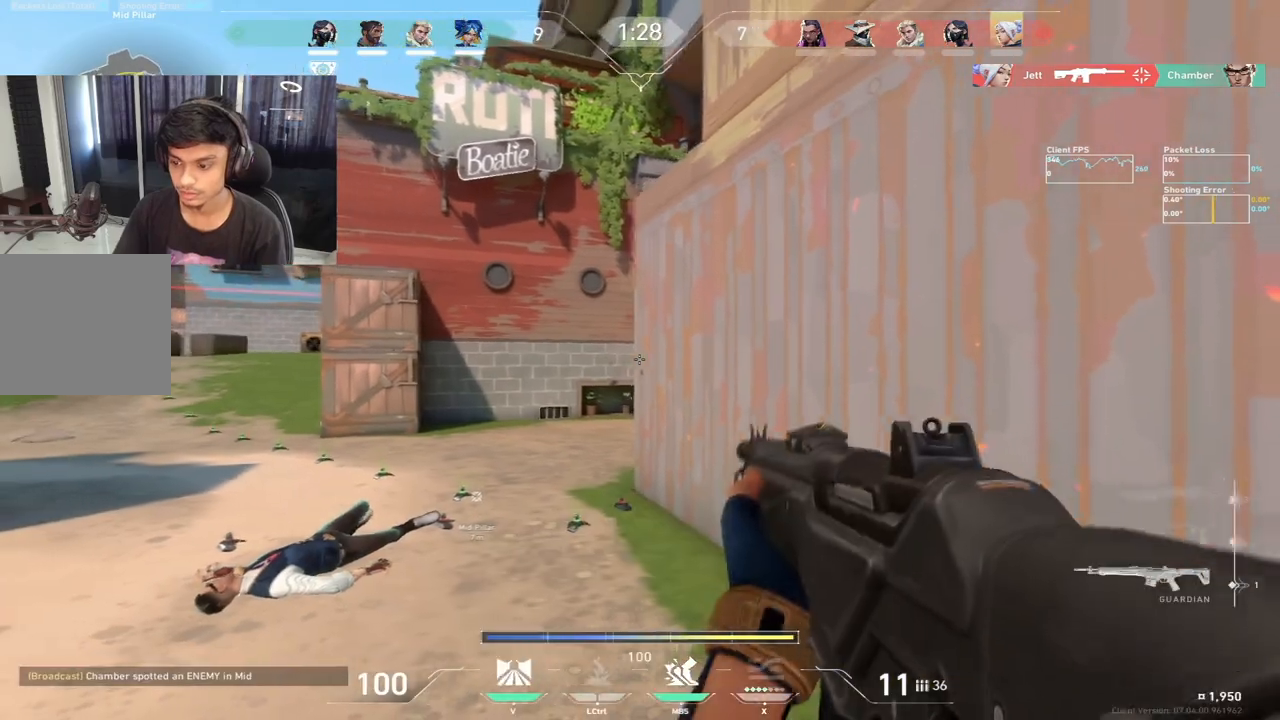
{"keys": [], "events": [[100, "a", "up"], [167, "d", "down"], [333, "d", "up"], [350, "a", "down"], [433, "a", "up"]]}
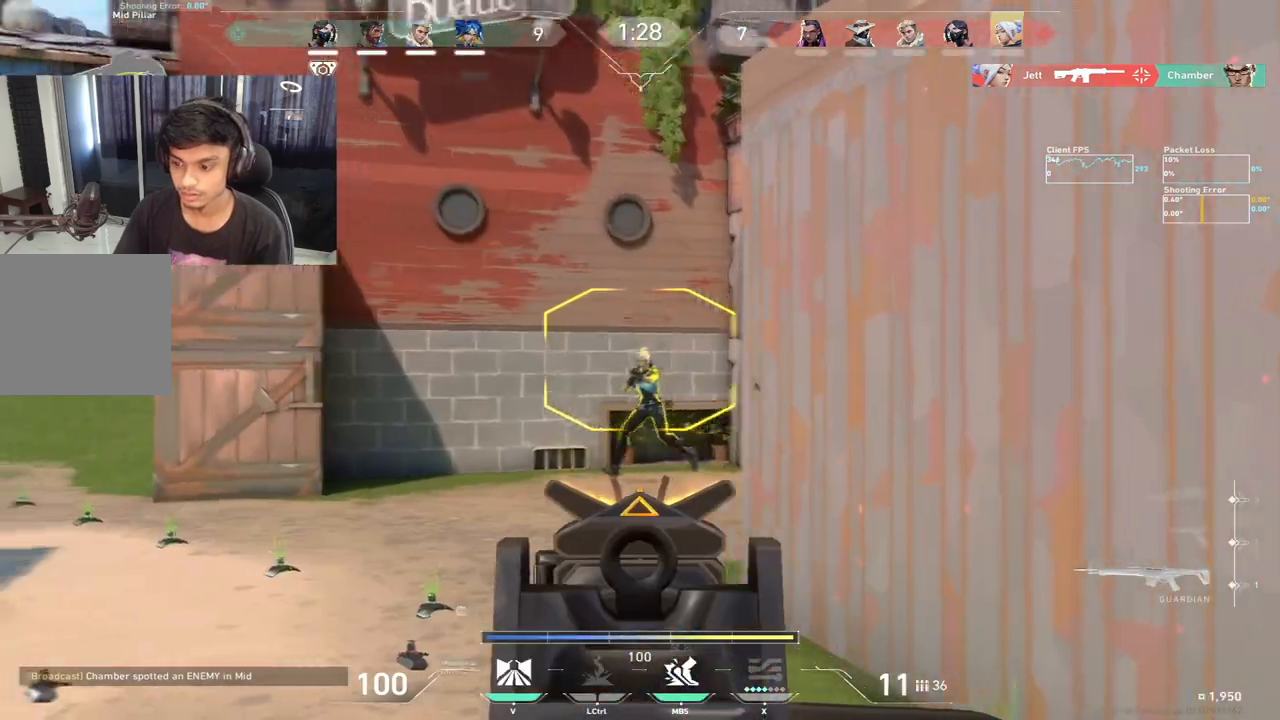
{"keys": ["a", "s"]}
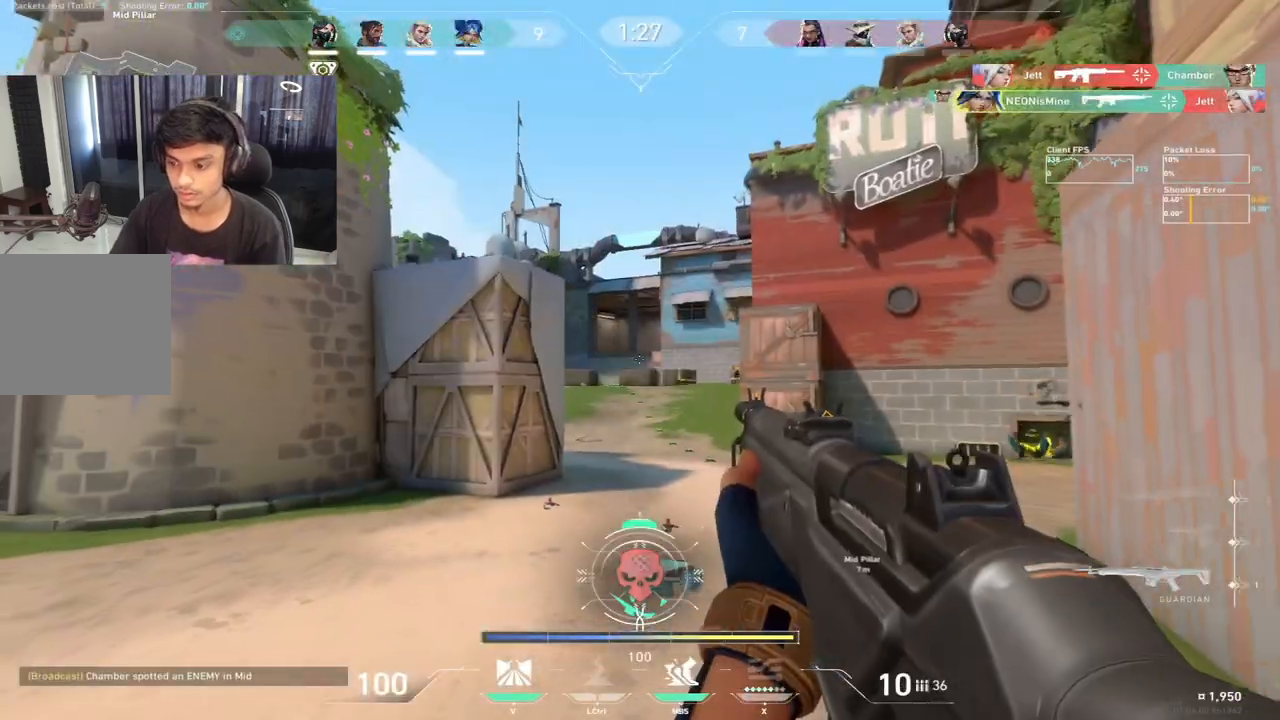
{"keys": ["d"], "events": [[33, "a", "up"], [50, "d", "down"], [67, "s", "up"], [183, "w", "down"], [450, "w", "up"]]}
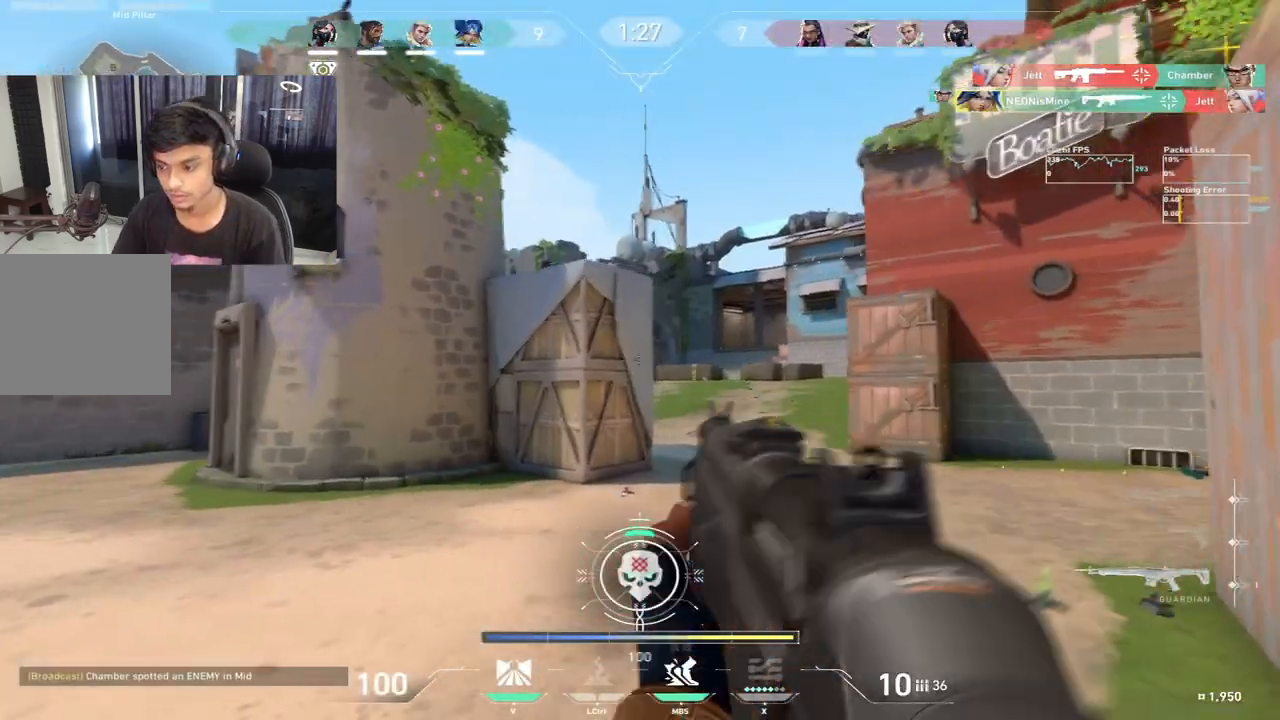
{"keys": [], "events": [[233, "a", "down"], [233, "d", "up"], [433, "a", "up"]]}
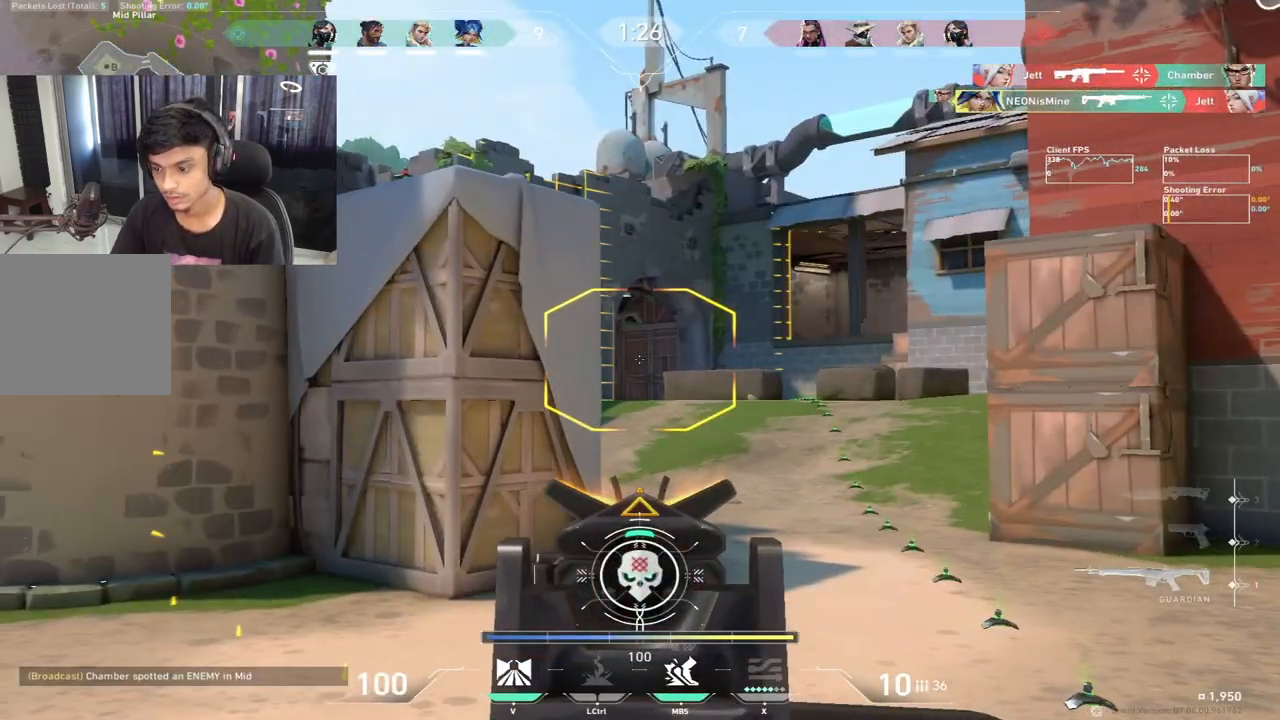
{"keys": ["a", "s"], "events": [[217, "a", "down"], [217, "ctrl", "down"], [333, "ctrl", "up"], [450, "s", "down"]]}
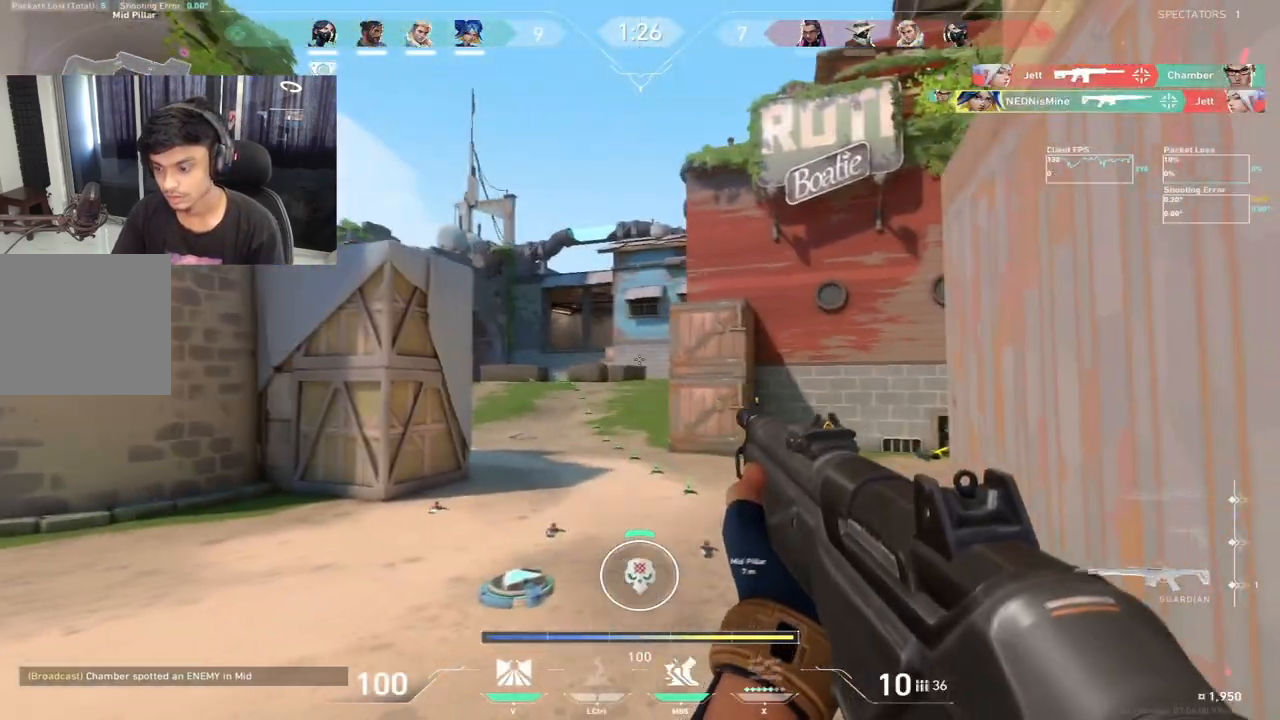
{"keys": ["a", "s"], "events": [[167, "a", "up"], [200, "s", "up"], [433, "a", "down"], [467, "s", "down"]]}
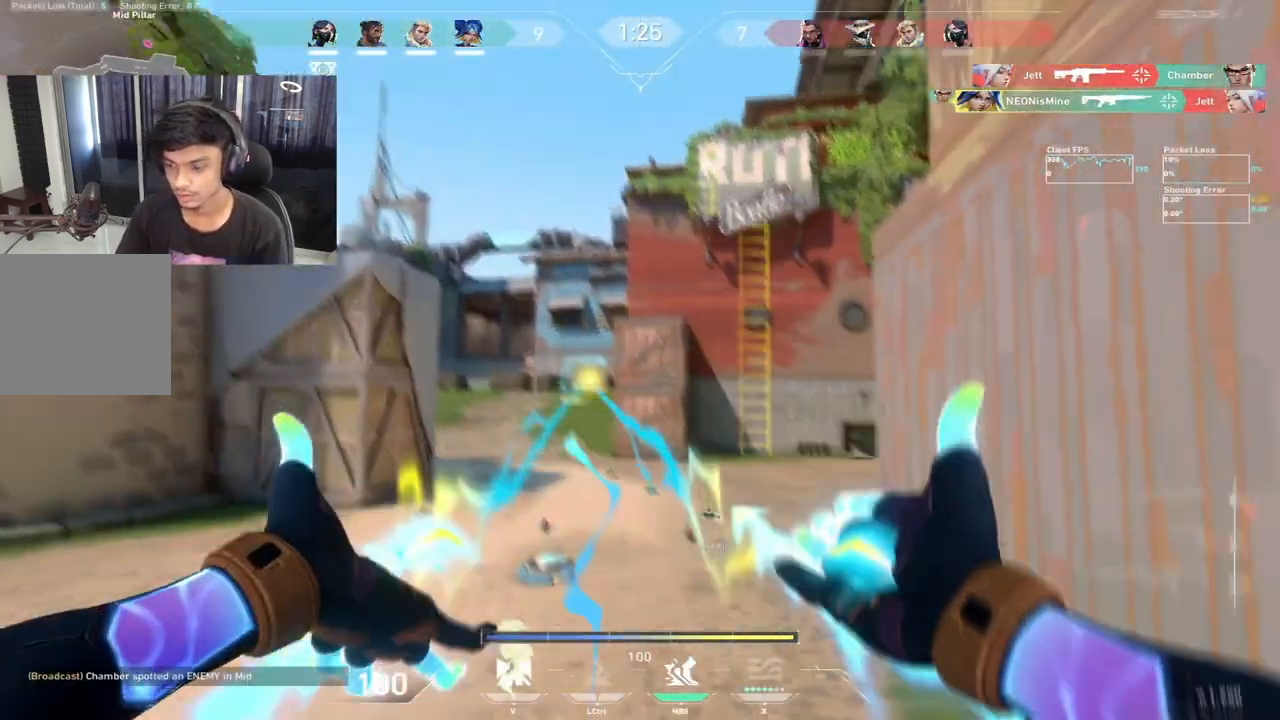
{"keys": ["a", "w"], "events": [[133, "s", "up"], [200, "a", "up"], [267, "a", "down"], [267, "w", "down"]]}
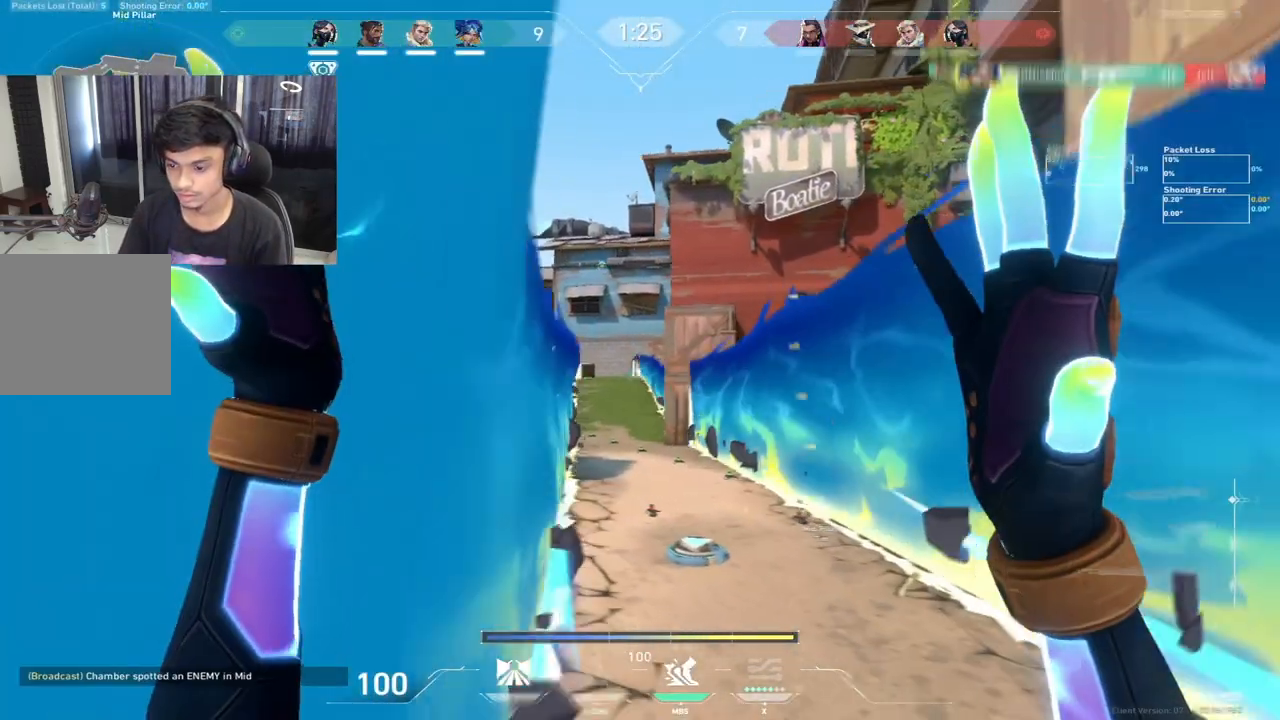
{"keys": ["w"], "events": [[200, "a", "up"]]}
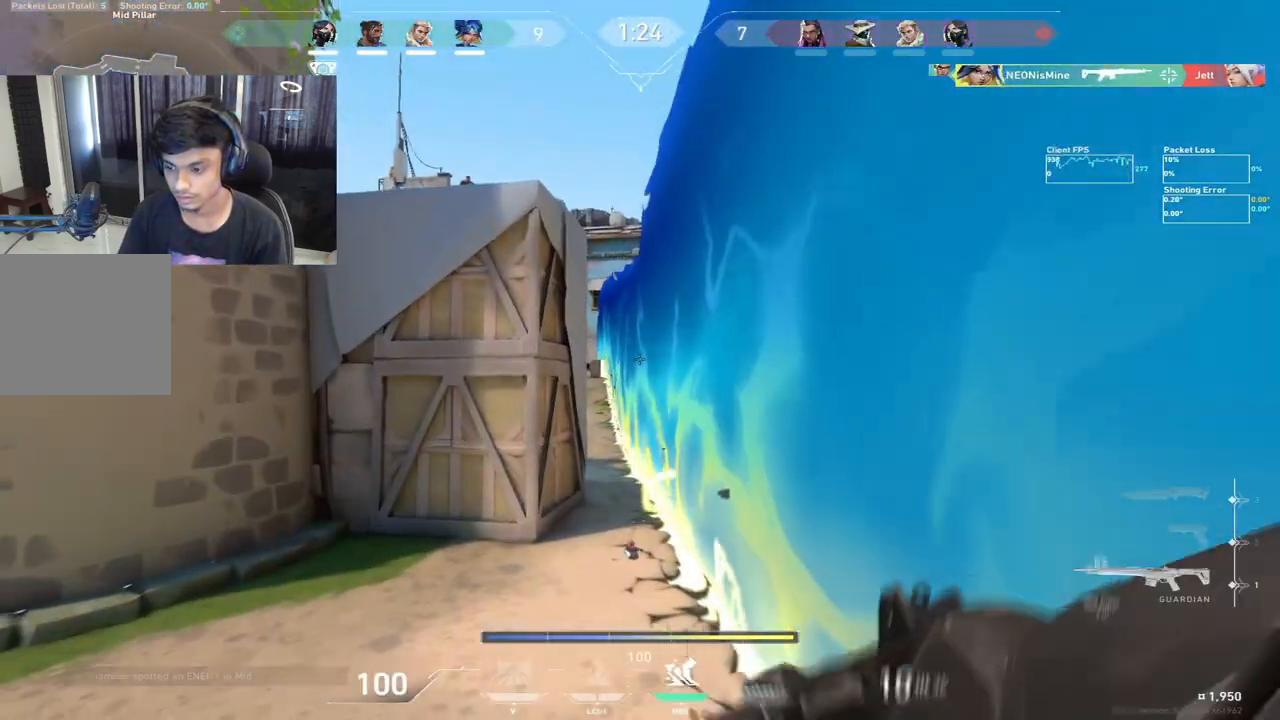
{"keys": ["shift", "w"], "events": [[17, "shift", "down"], [233, "a", "down"], [333, "a", "up"]]}
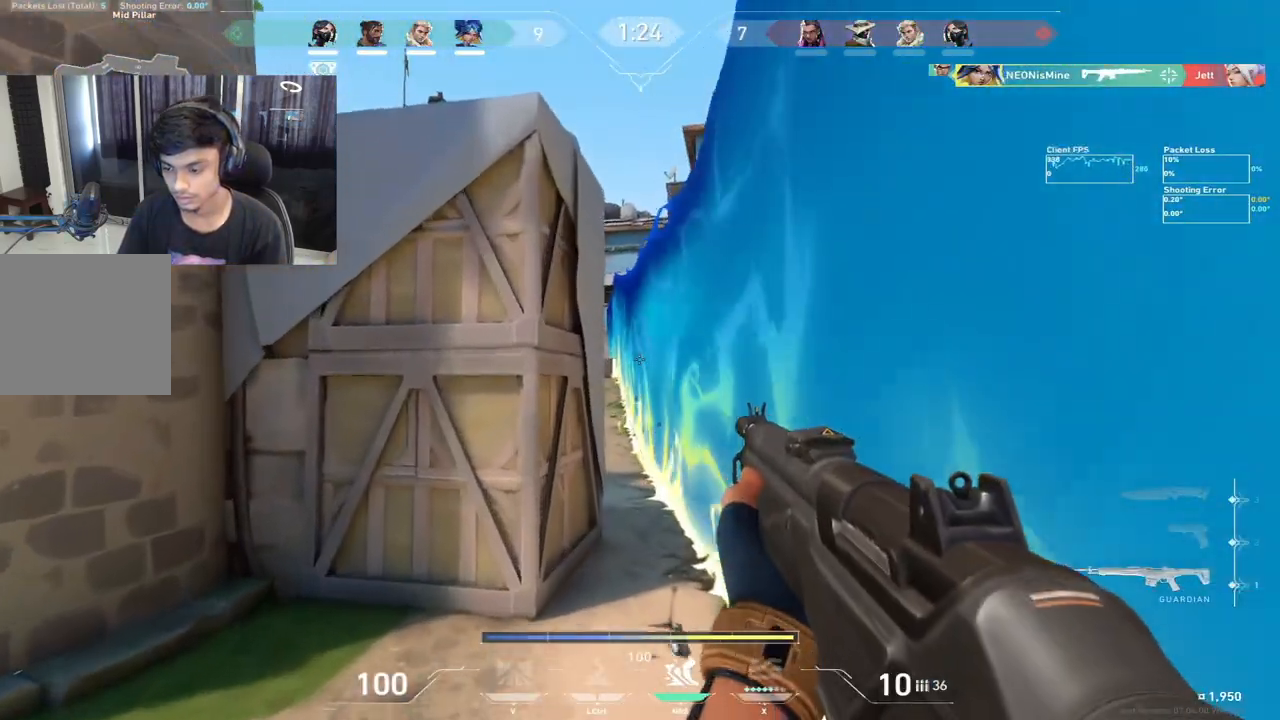
{"keys": ["d"]}
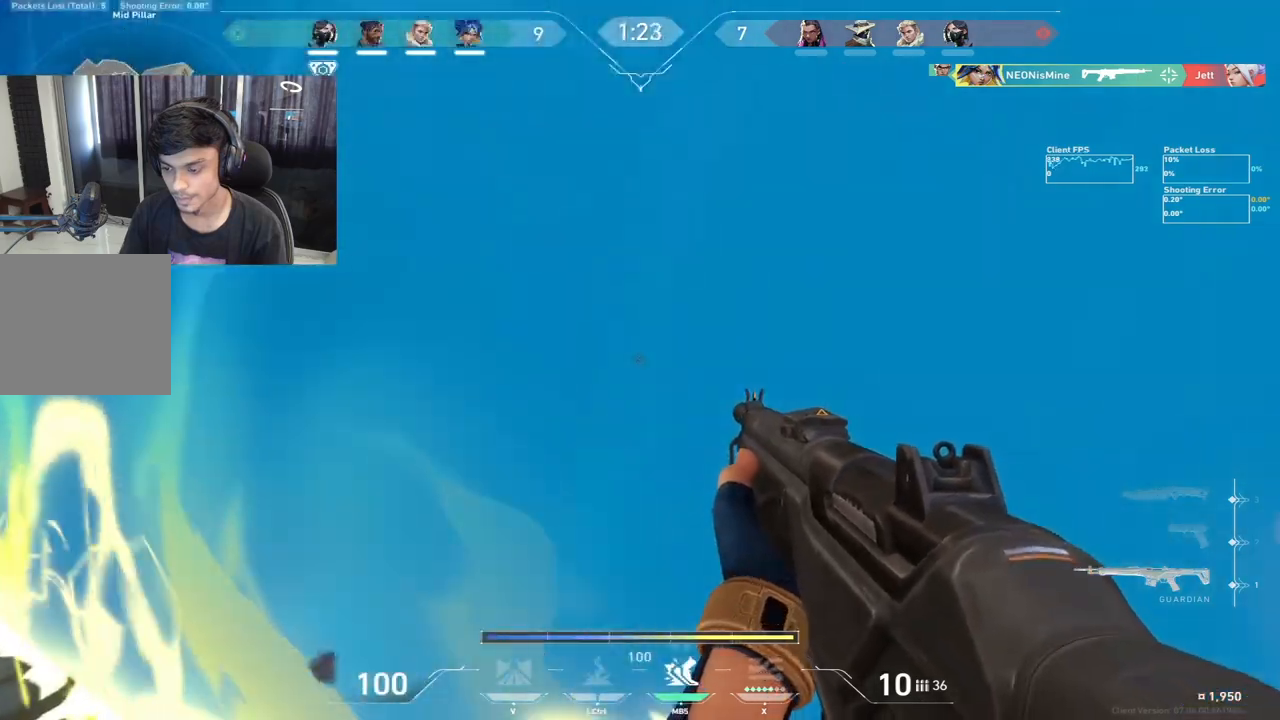
{"keys": ["d", "shift", "w"], "events": [[33, "w", "down"], [317, "shift", "down"]]}
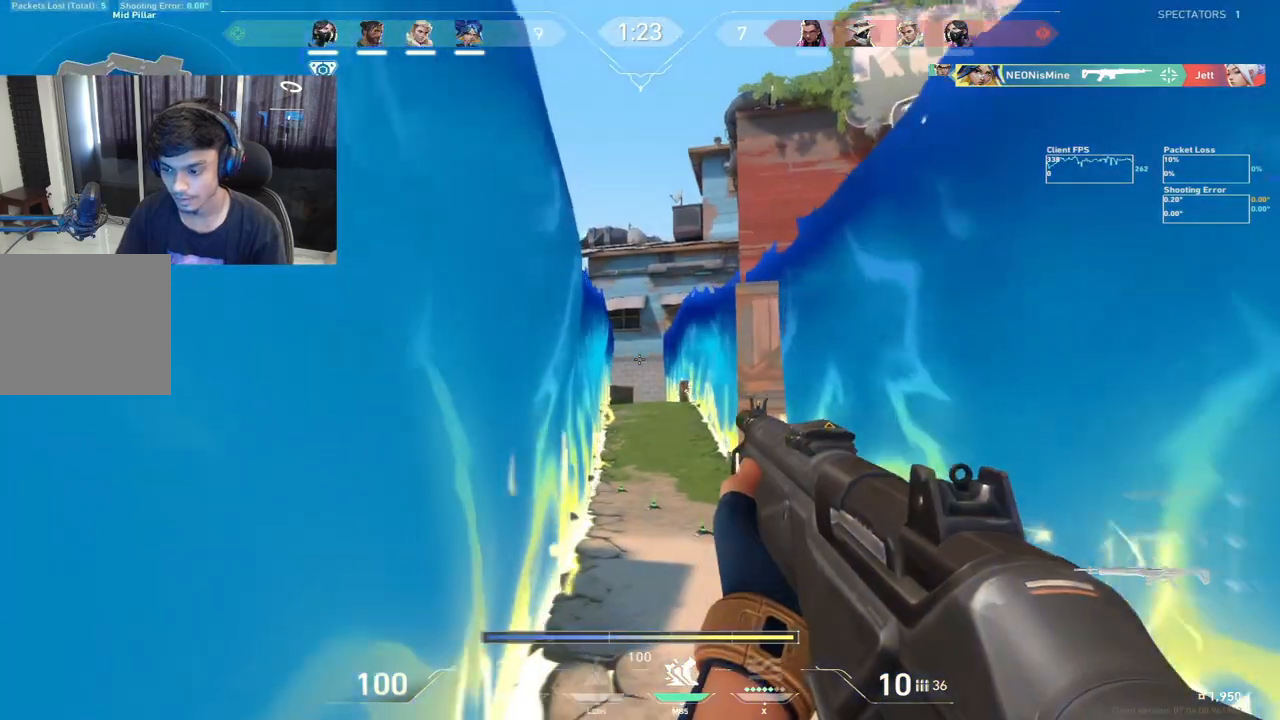
{"keys": ["a", "shift", "w"], "events": [[150, "d", "up"], [350, "a", "down"]]}
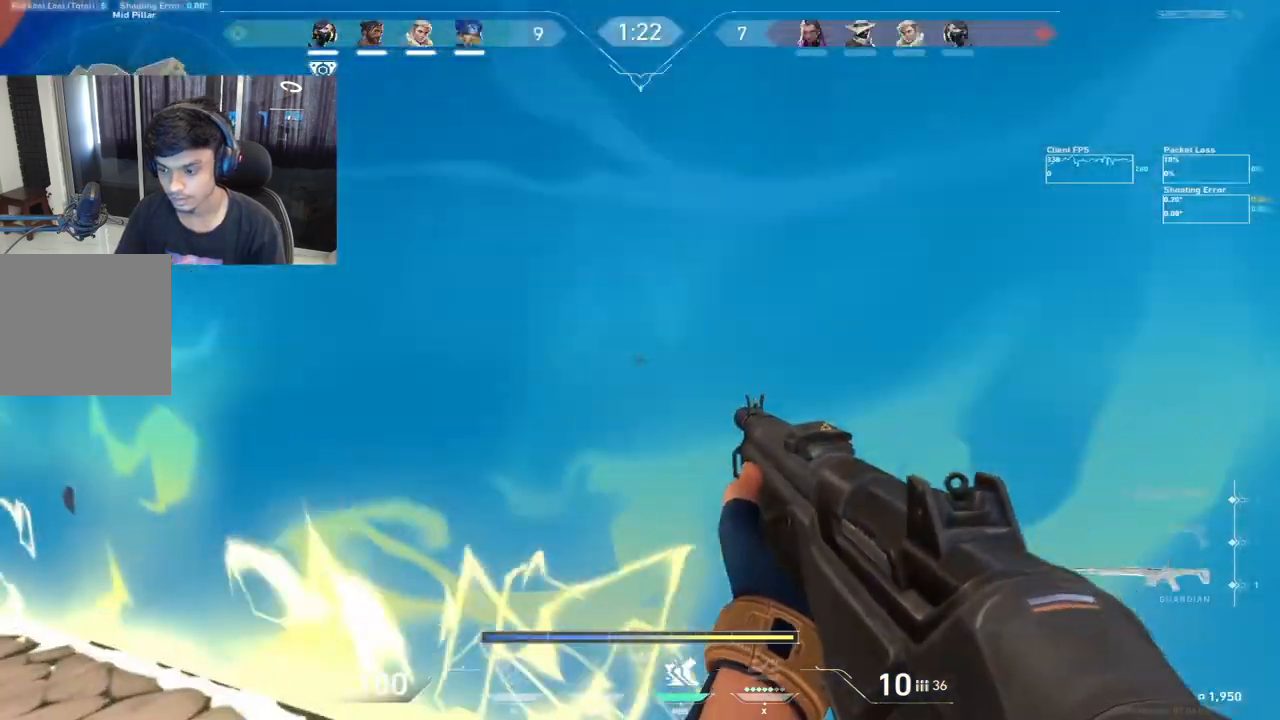
{"keys": ["w"], "events": [[17, "a", "up"], [50, "d", "down"], [200, "shift", "up"], [267, "d", "up"]]}
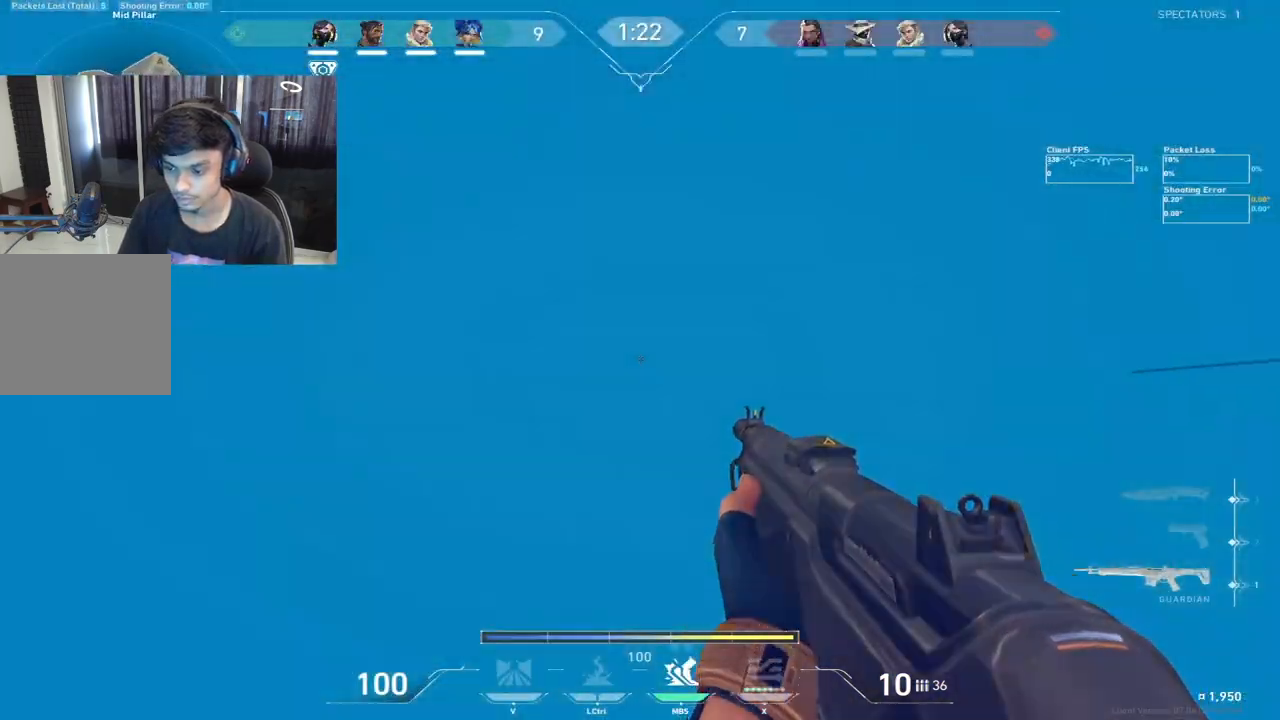
{"keys": ["w"], "events": [[67, "a", "down"], [150, "w", "up"], [350, "a", "up"], [483, "w", "down"]]}